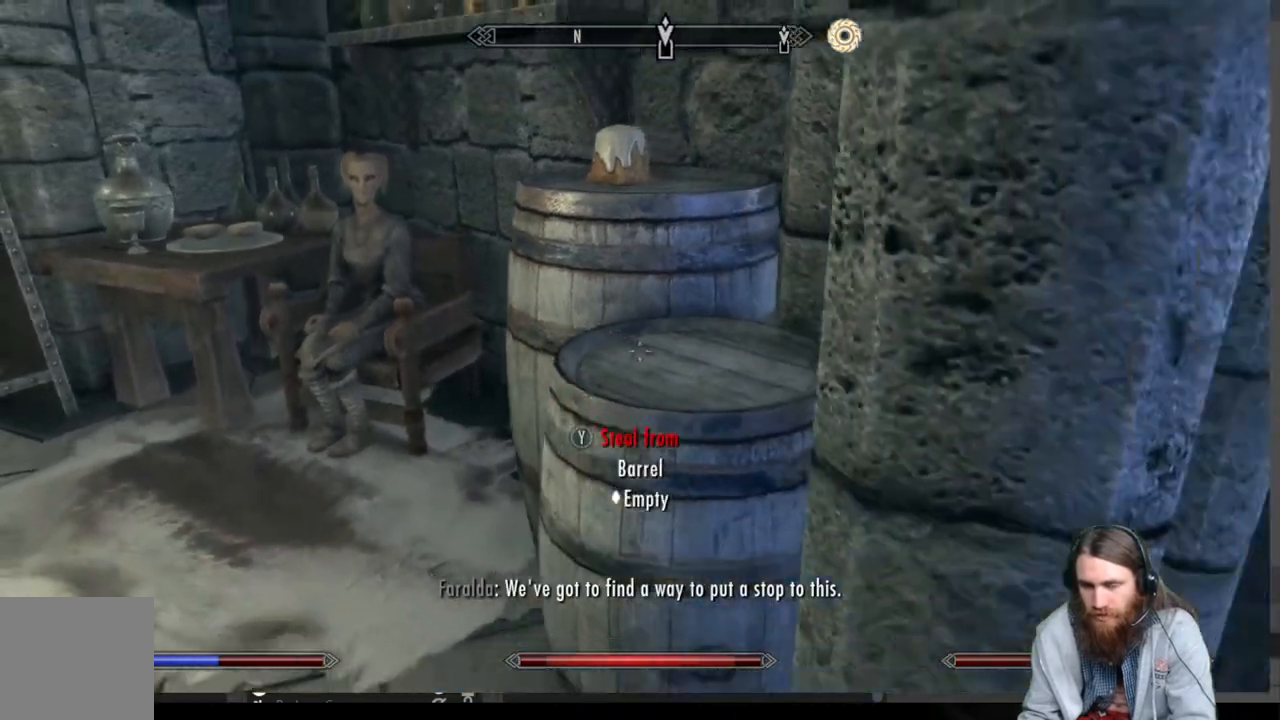
Gameplay with a controller (Xbox layout); each line is a JSON object with the inputs held at the frame after it. "events" lists button and stick changes between this image and that frame as [ms after this image, input, new state], when the widget could be followed in between.
{"buttons": [], "left_stick": "up-right", "right_stick": "center", "events": [[133, "left_stick", "right"], [283, "left_stick", "up-right"], [367, "right_stick", "up"], [500, "right_stick", "center"]]}
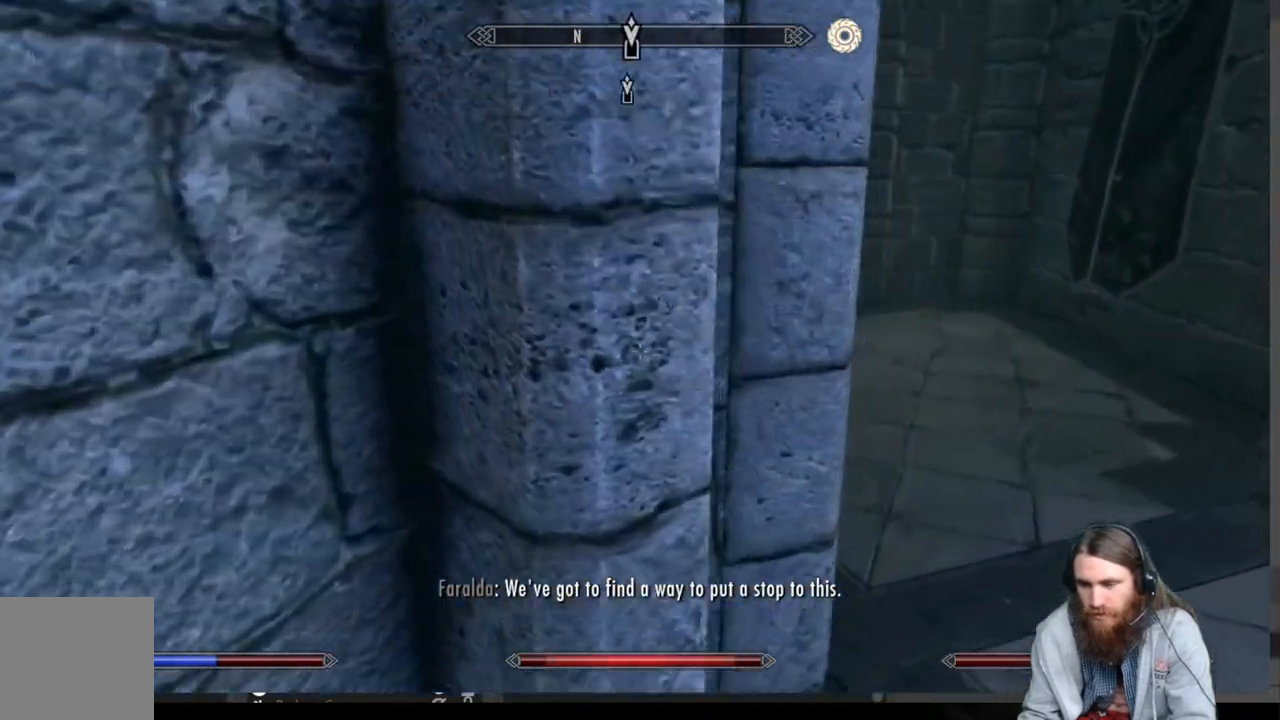
{"buttons": [], "left_stick": "up-right", "right_stick": "center", "events": [[150, "right_stick", "up-left"], [250, "right_stick", "center"], [417, "right_stick", "up-left"], [500, "right_stick", "center"]]}
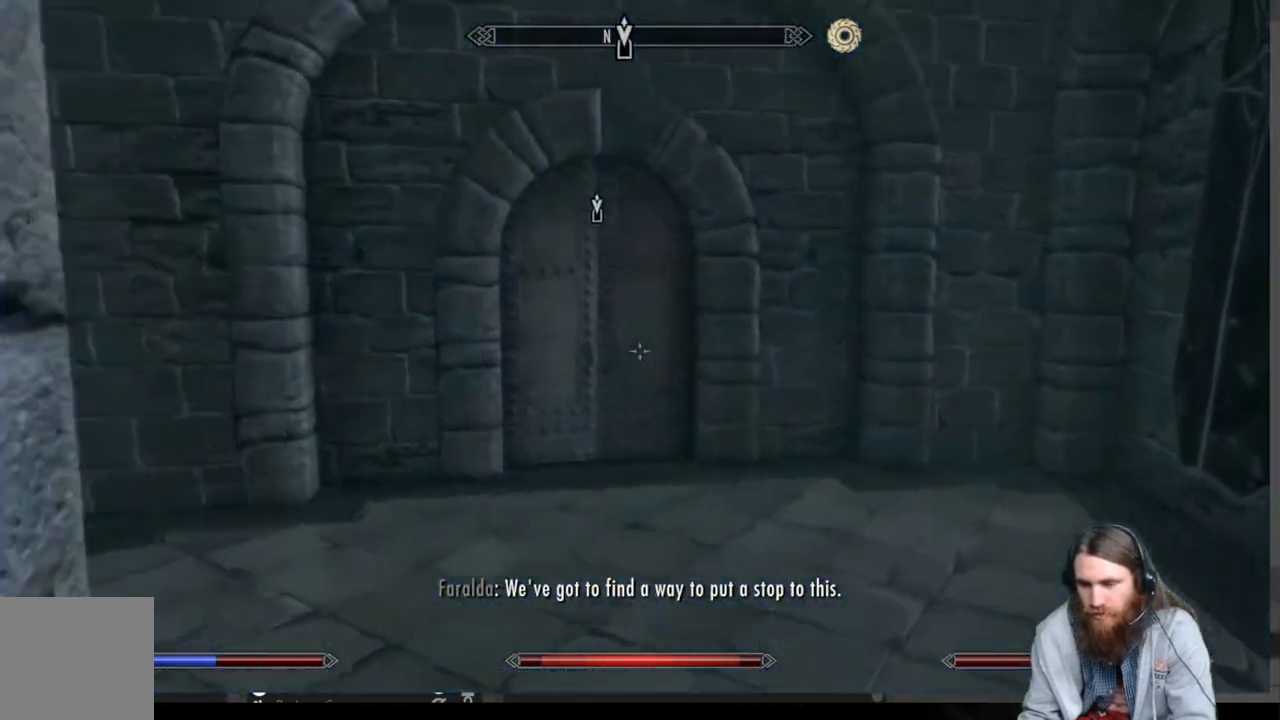
{"buttons": [], "left_stick": "up", "right_stick": "center", "events": [[100, "left_stick", "up"], [217, "right_stick", "left"], [333, "right_stick", "center"]]}
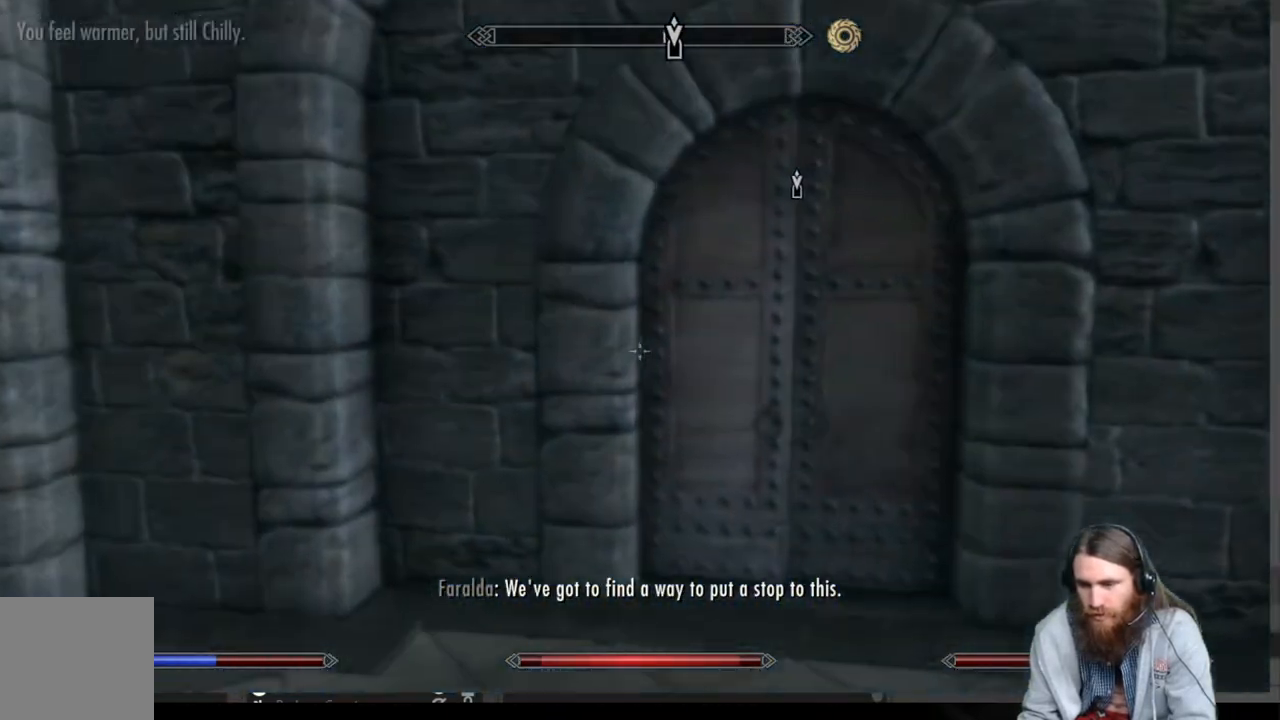
{"buttons": ["Y"], "left_stick": "up-right", "right_stick": "center", "events": [[17, "right_stick", "down"], [133, "right_stick", "center"], [367, "left_stick", "up-right"], [483, "Y", "down"]]}
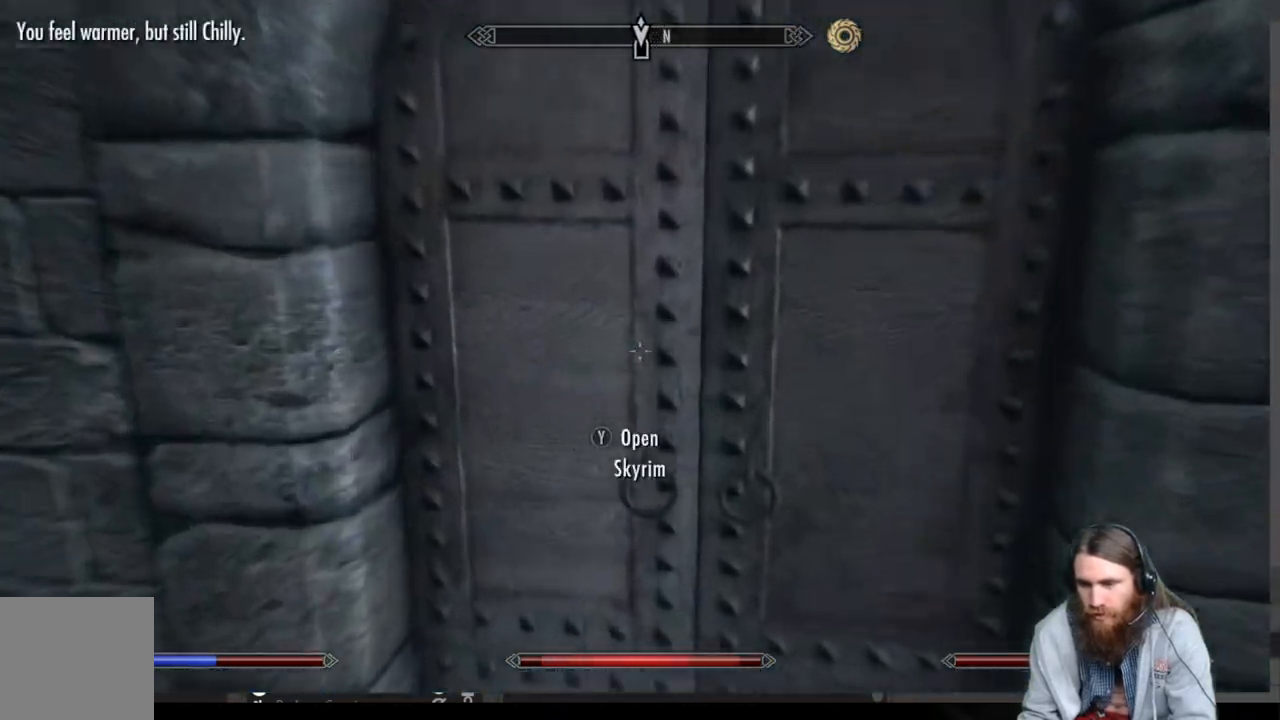
{"buttons": [], "left_stick": "center", "right_stick": "center", "events": [[67, "left_stick", "center"], [117, "Y", "up"]]}
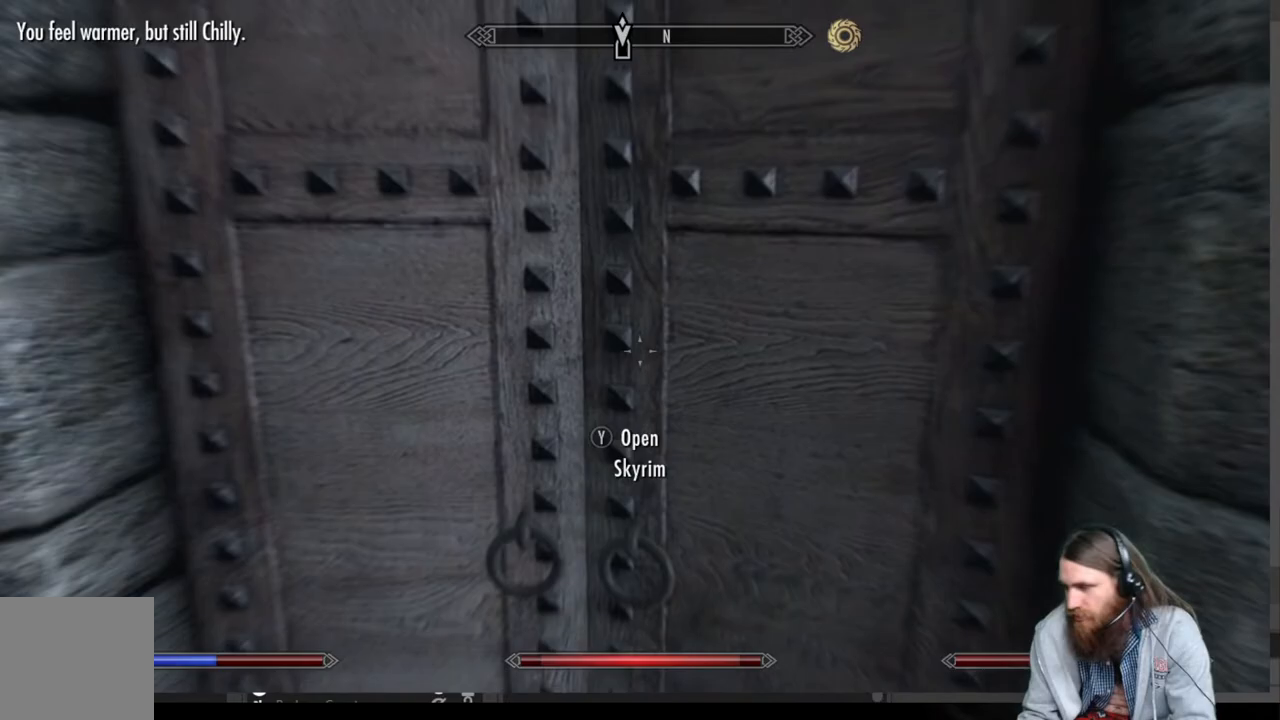
{"buttons": [], "left_stick": "center", "right_stick": "center", "events": []}
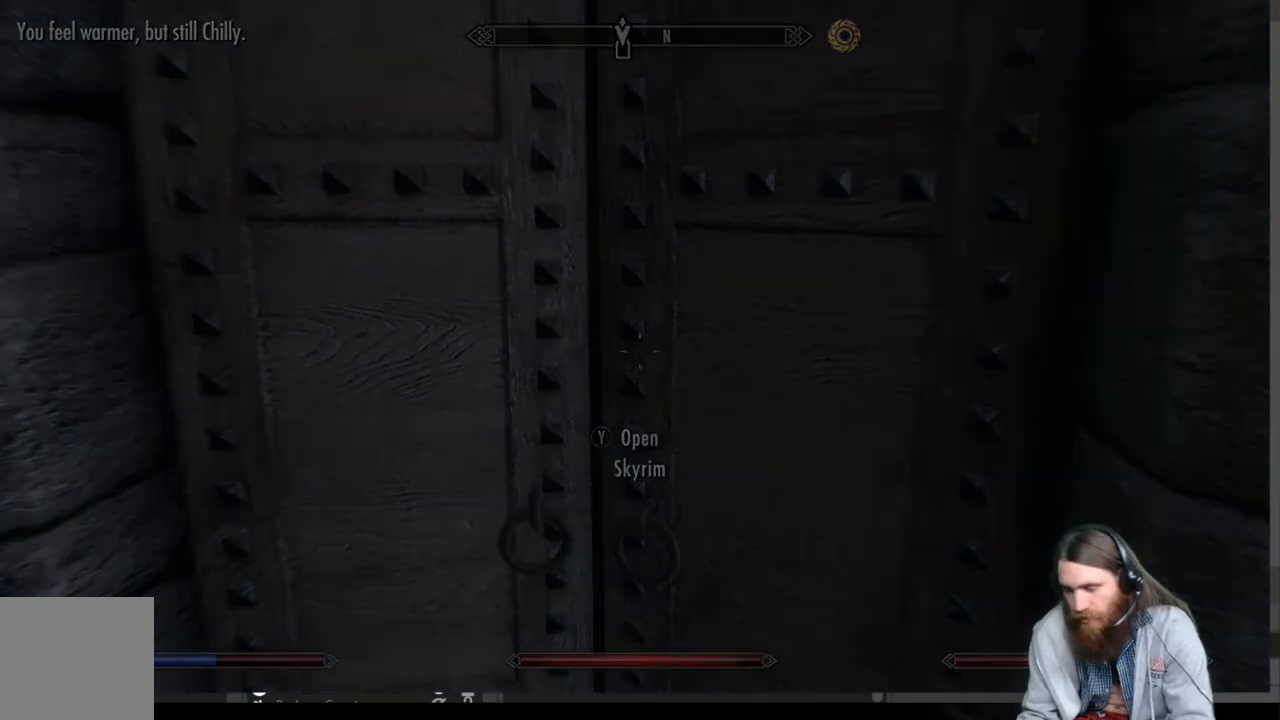
{"buttons": [], "left_stick": "center", "right_stick": "center", "events": []}
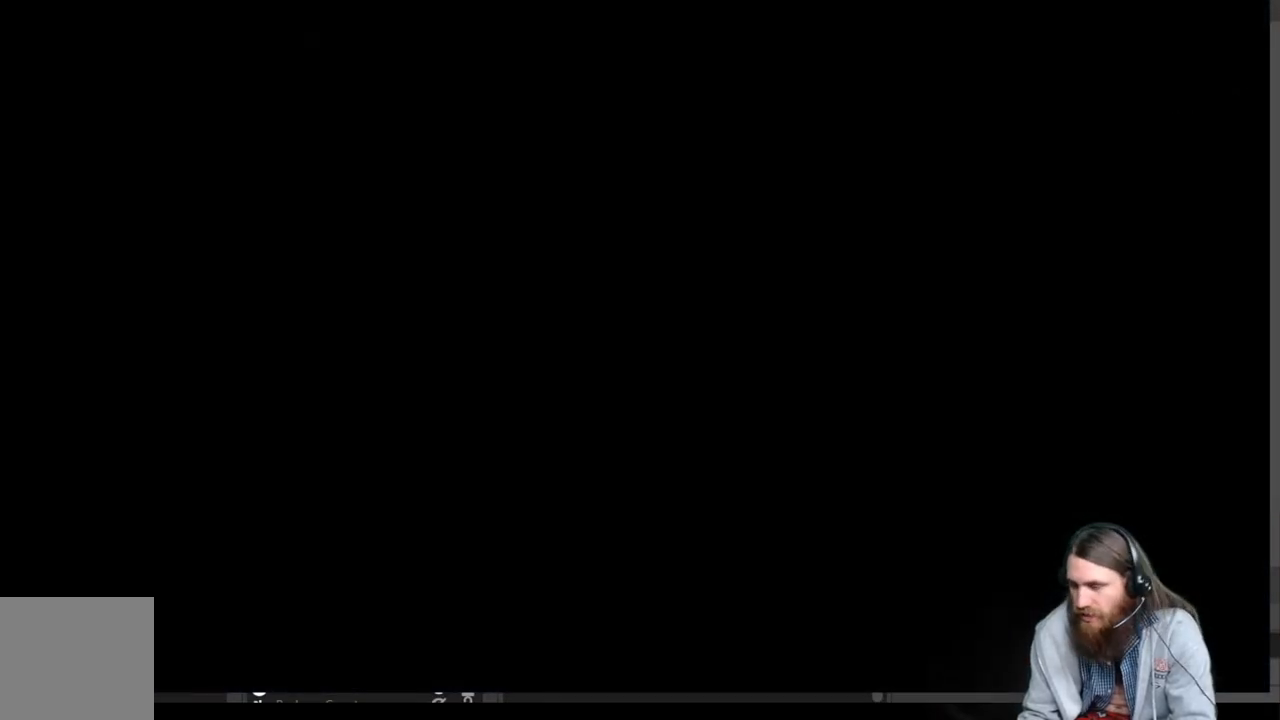
{"buttons": [], "left_stick": "center", "right_stick": "center", "events": []}
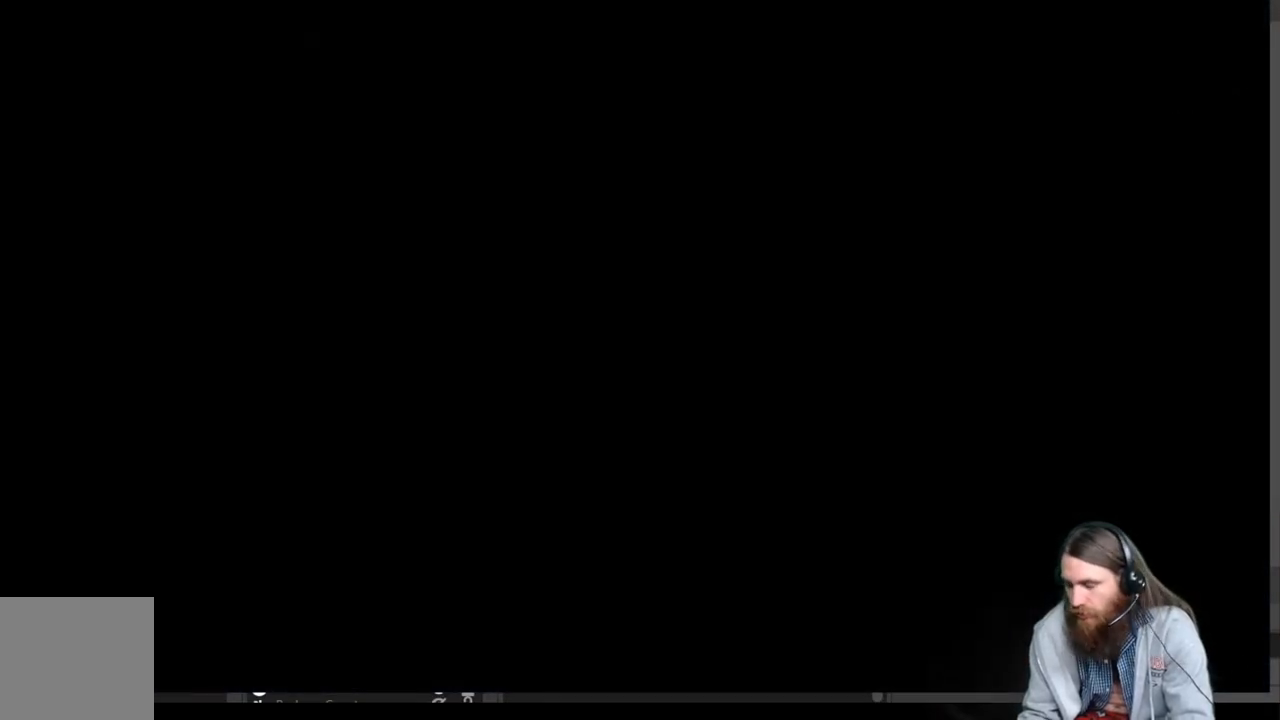
{"buttons": [], "left_stick": "center", "right_stick": "center", "events": []}
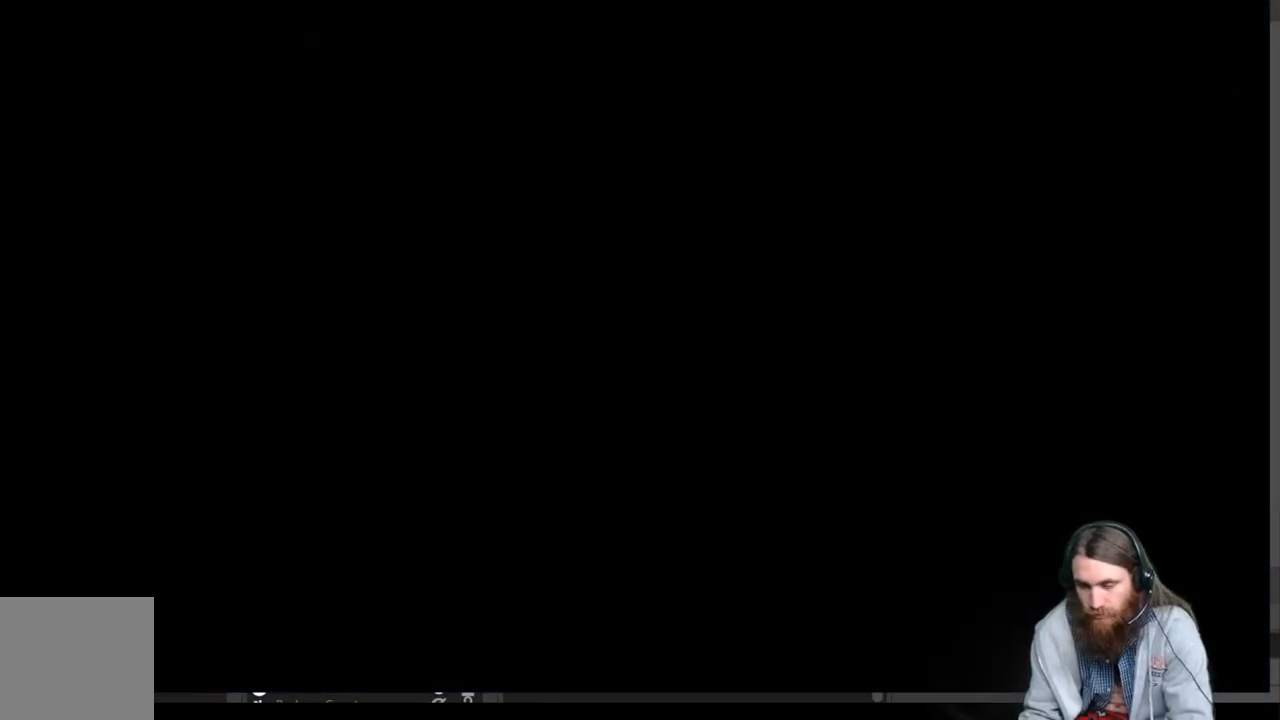
{"buttons": [], "left_stick": "center", "right_stick": "center", "events": []}
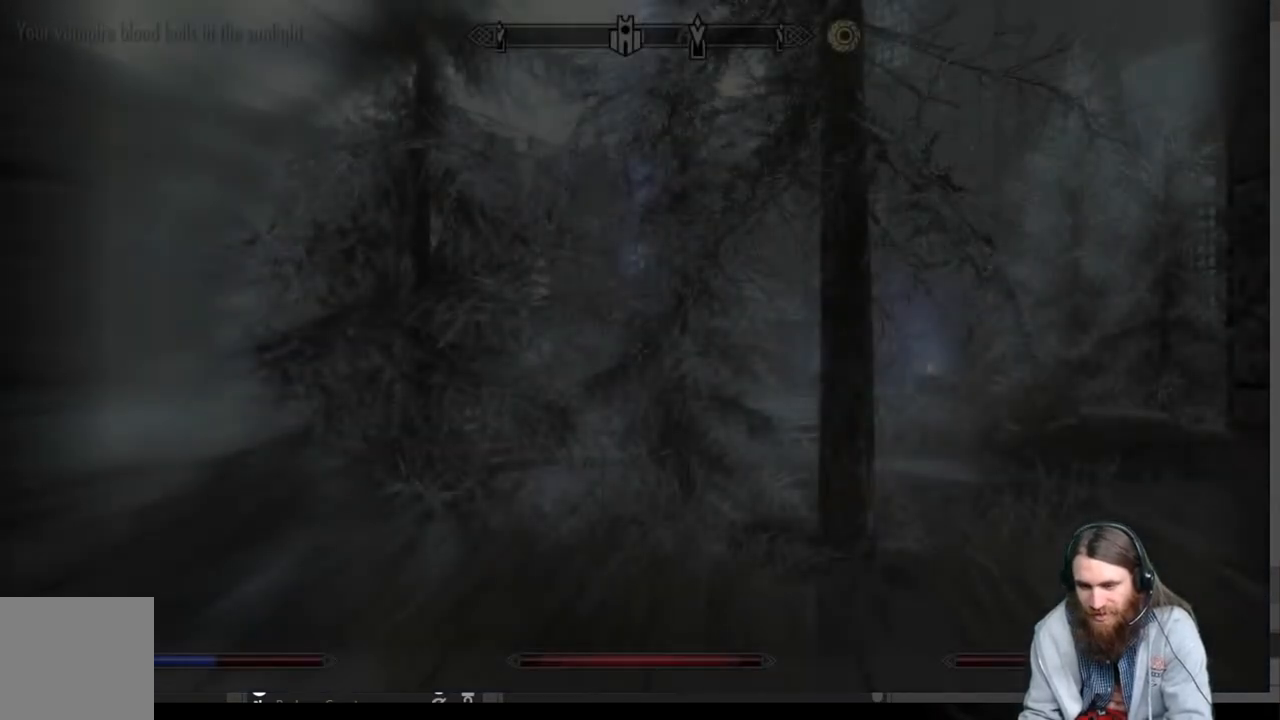
{"buttons": [], "left_stick": "up", "right_stick": "center", "events": [[167, "left_stick", "up"]]}
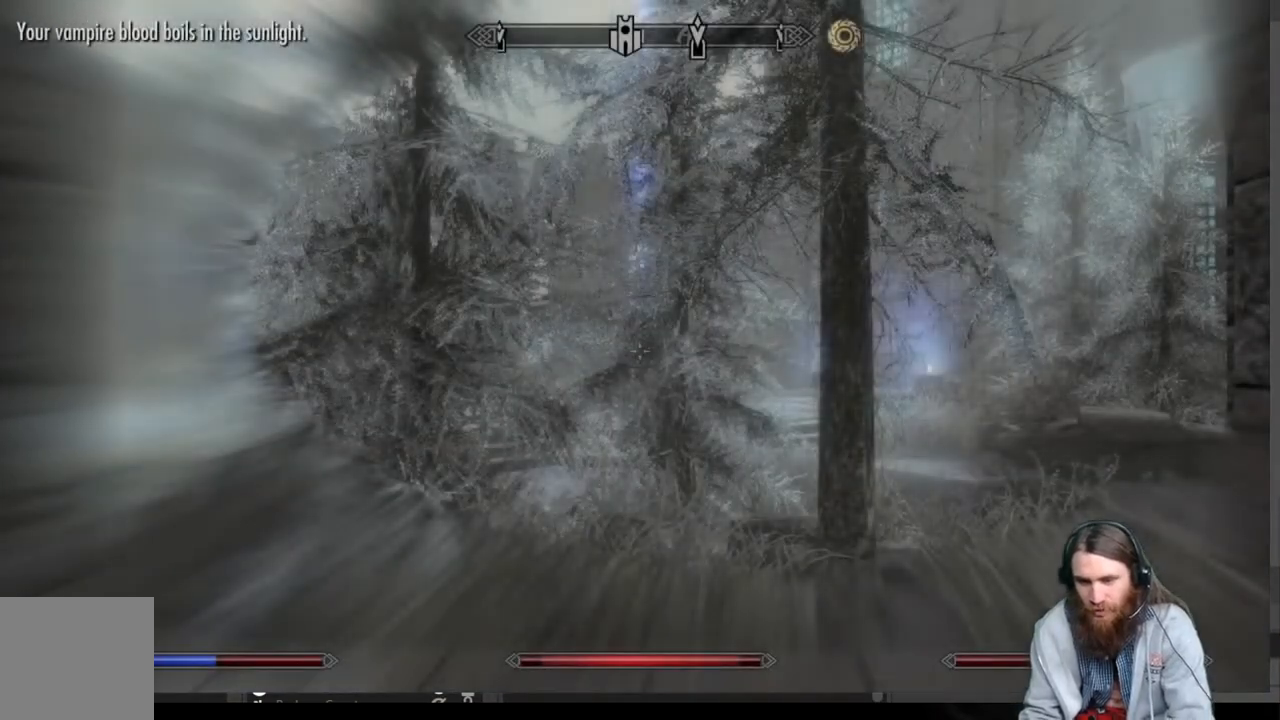
{"buttons": [], "left_stick": "up-right", "right_stick": "center", "events": [[500, "left_stick", "up-right"]]}
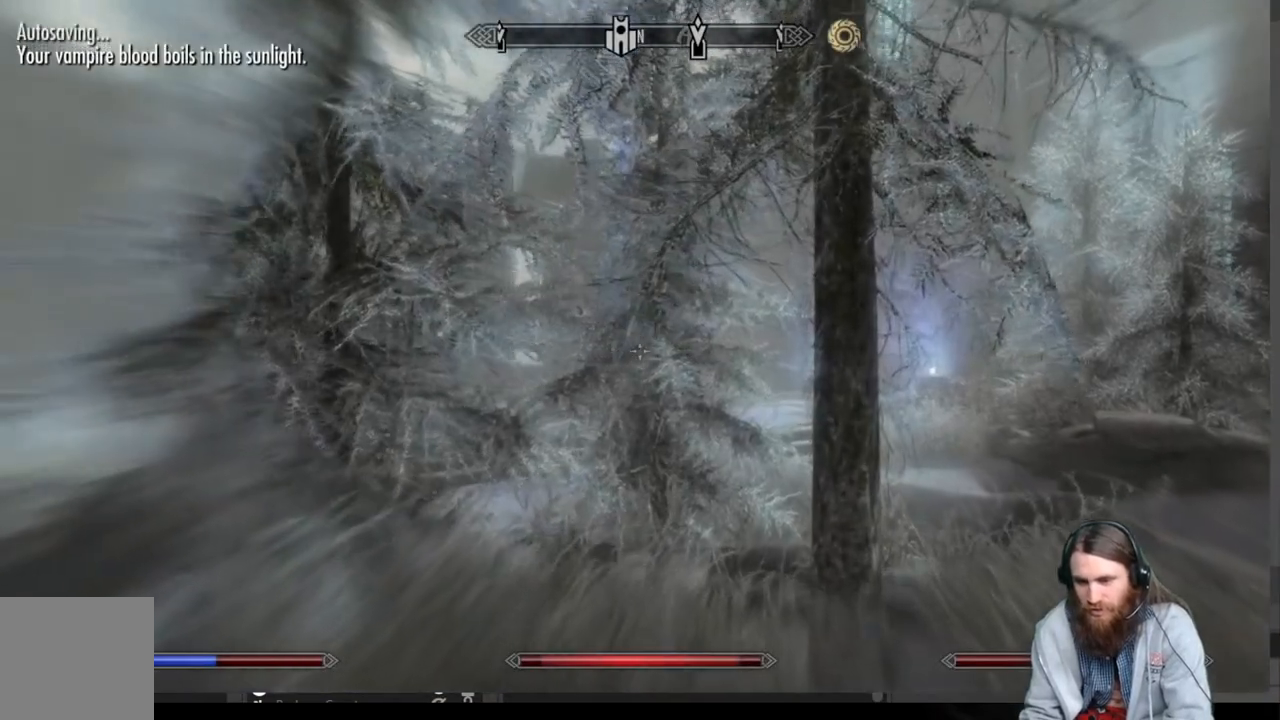
{"buttons": [], "left_stick": "up-right", "right_stick": "right", "events": [[500, "right_stick", "right"]]}
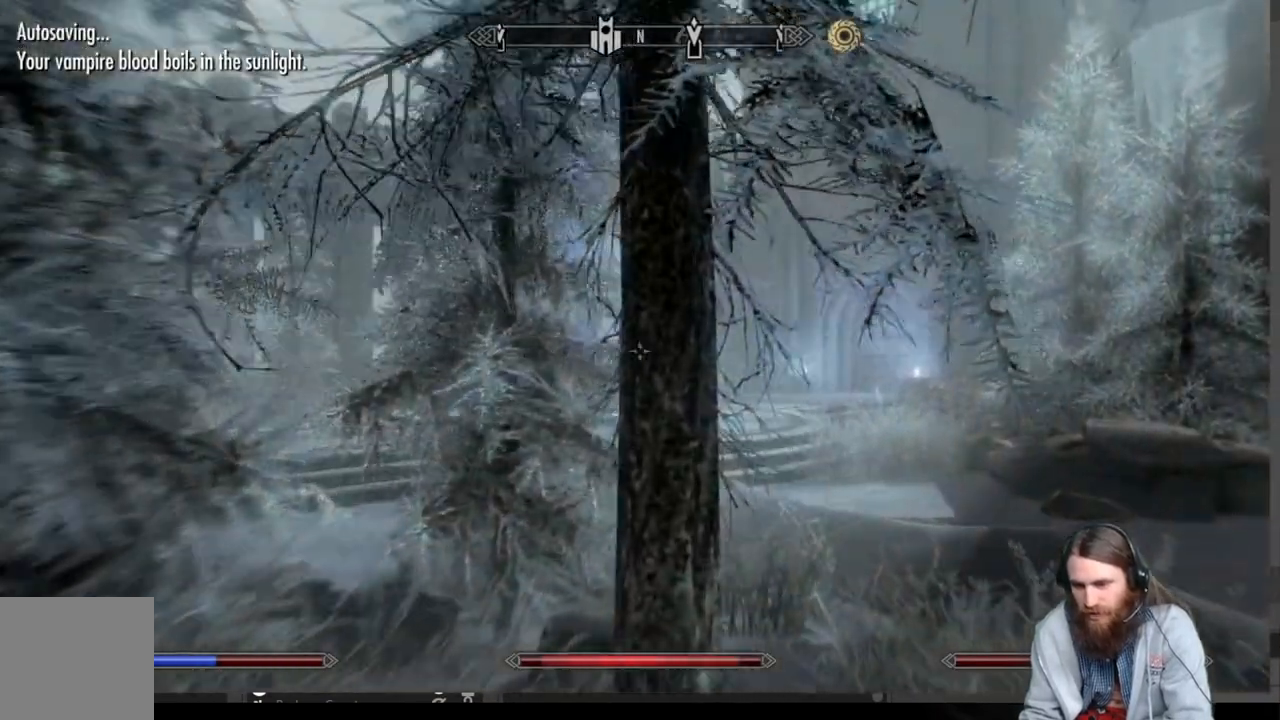
{"buttons": [], "left_stick": "up", "right_stick": "center", "events": [[100, "left_stick", "up"], [150, "right_stick", "center"], [200, "L1", "down"], [333, "L1", "up"]]}
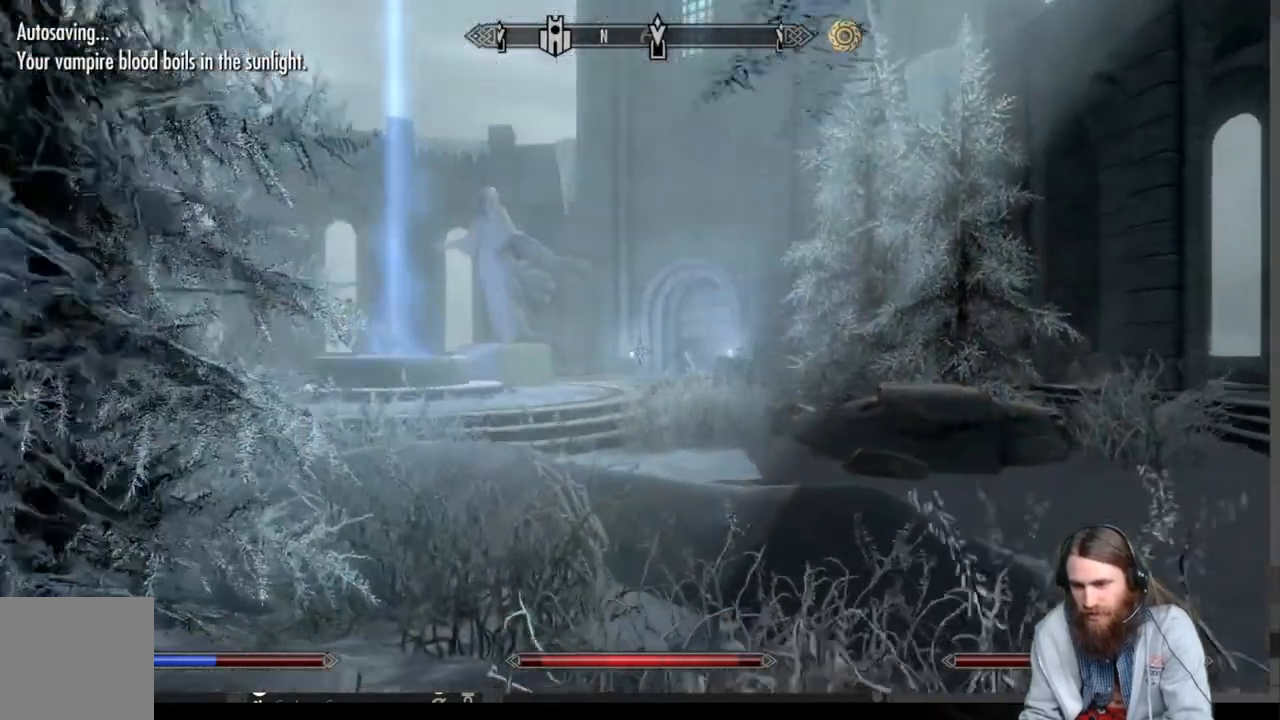
{"buttons": [], "left_stick": "up", "right_stick": "center", "events": []}
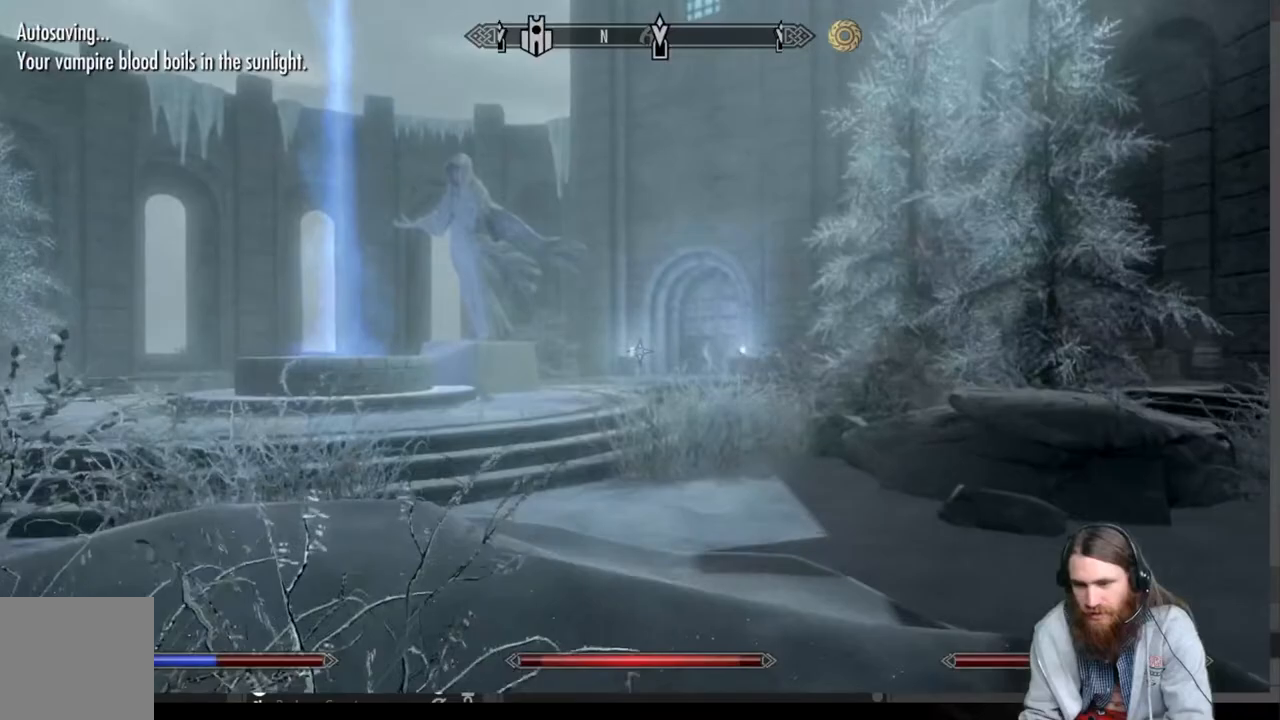
{"buttons": [], "left_stick": "up", "right_stick": "left", "events": [[67, "right_stick", "left"]]}
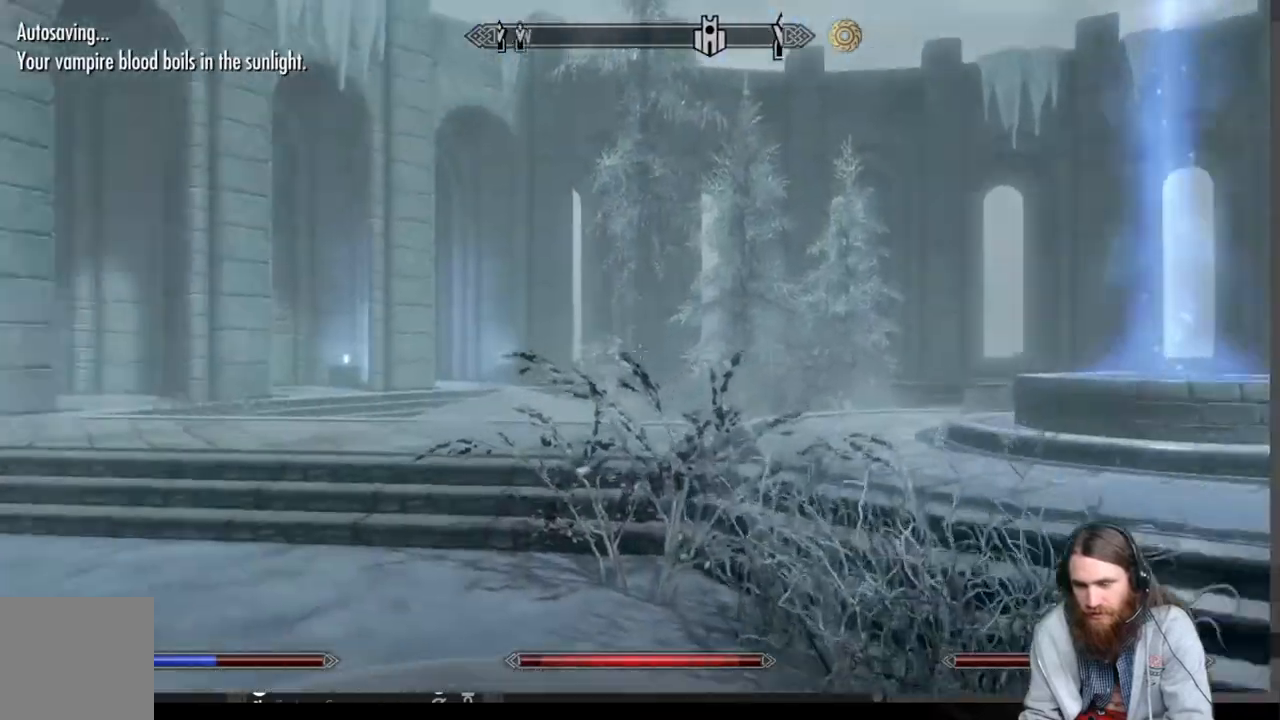
{"buttons": [], "left_stick": "up", "right_stick": "center", "events": [[83, "right_stick", "center"], [233, "right_stick", "left"], [417, "right_stick", "center"]]}
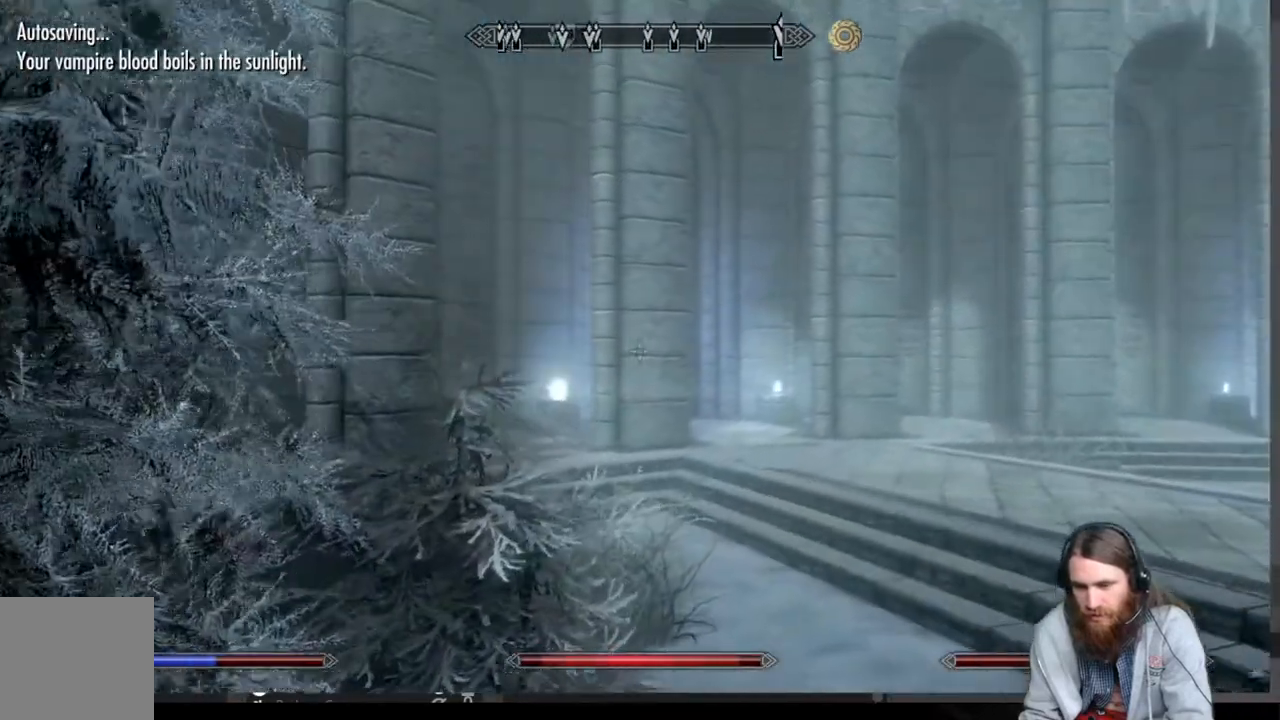
{"buttons": ["L1"], "left_stick": "up", "right_stick": "center", "events": [[250, "right_stick", "down"], [367, "right_stick", "center"], [483, "L1", "down"]]}
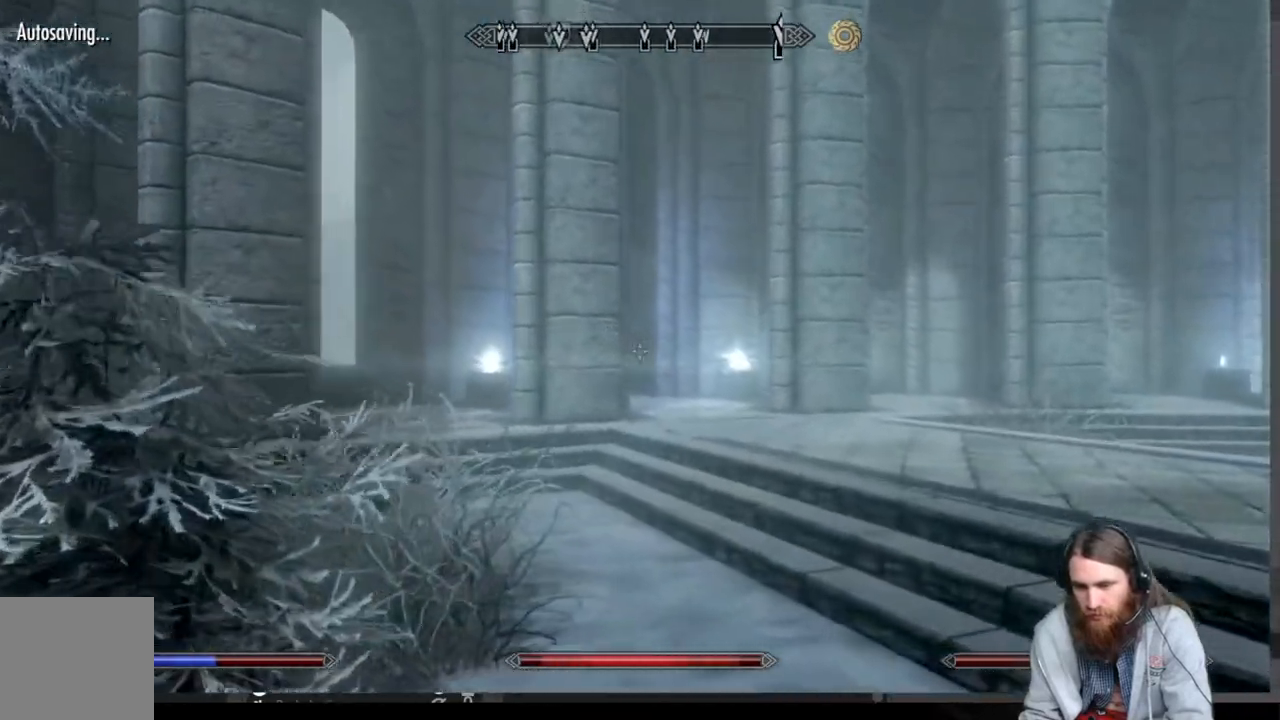
{"buttons": [], "left_stick": "up", "right_stick": "center", "events": [[183, "L1", "up"]]}
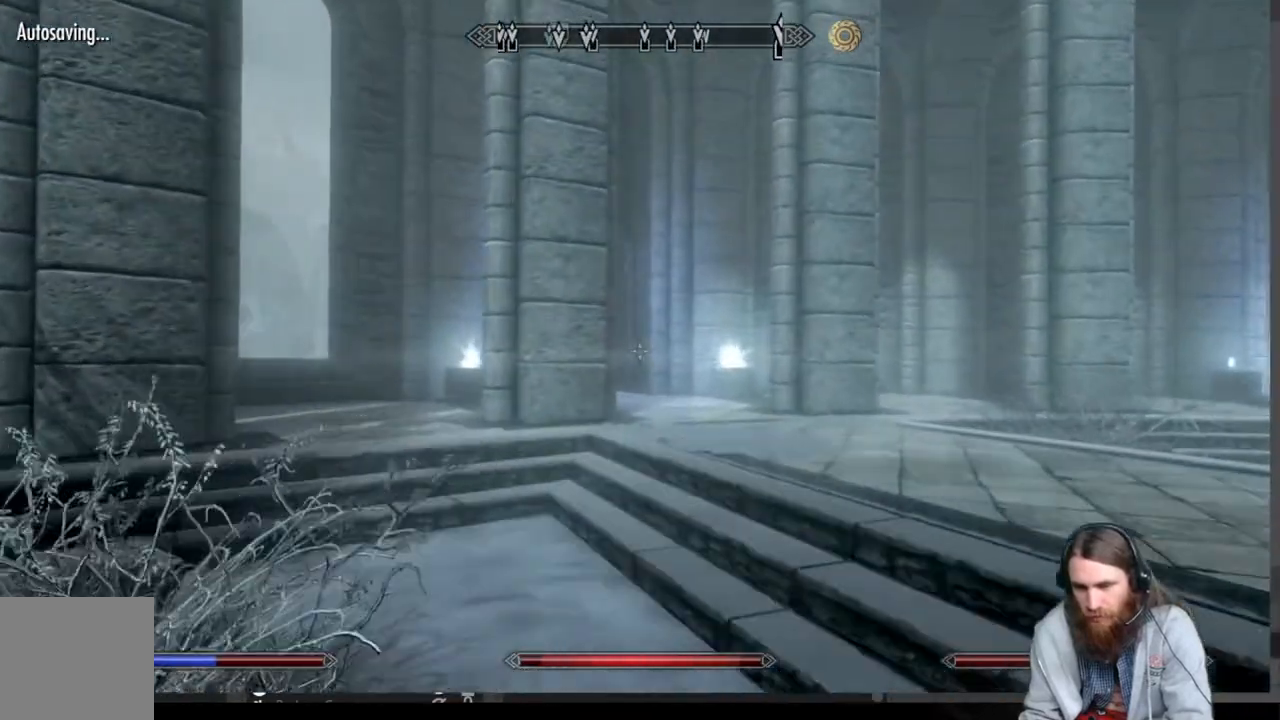
{"buttons": [], "left_stick": "up", "right_stick": "center", "events": []}
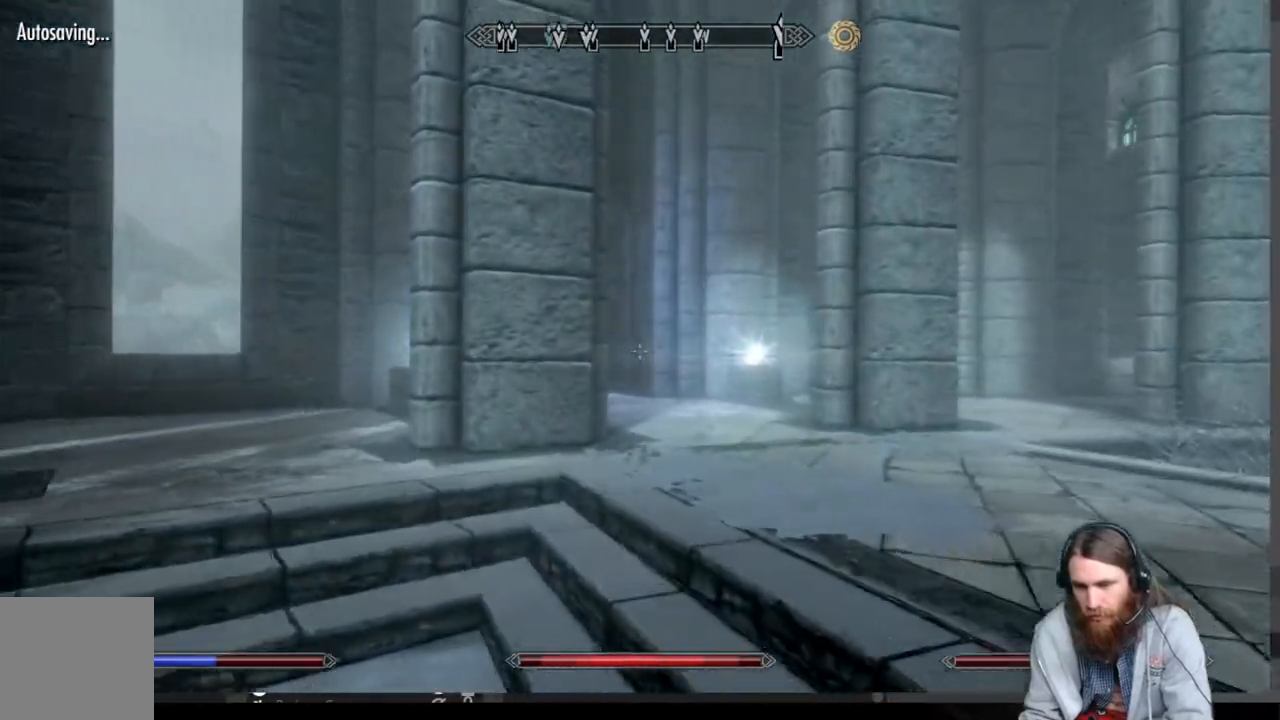
{"buttons": [], "left_stick": "up", "right_stick": "center", "events": []}
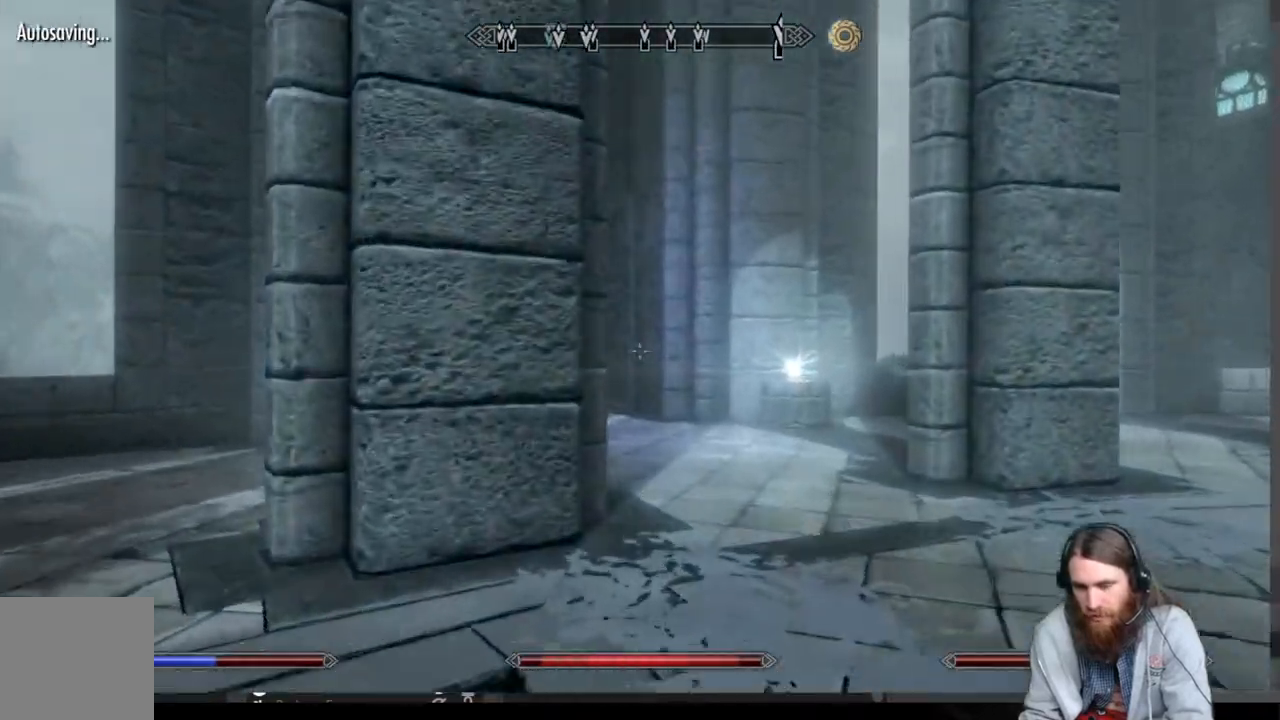
{"buttons": [], "left_stick": "up", "right_stick": "down-left", "events": [[400, "right_stick", "down-left"]]}
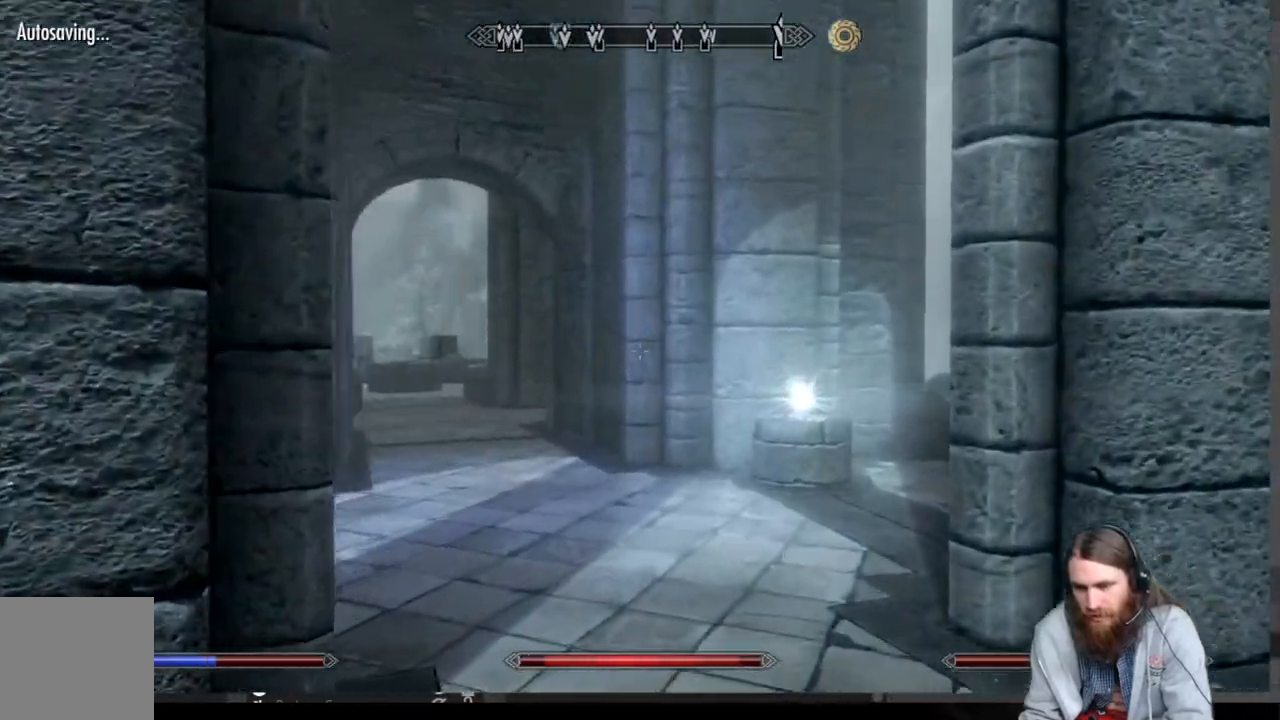
{"buttons": [], "left_stick": "up", "right_stick": "center", "events": [[50, "right_stick", "center"], [150, "right_stick", "down-left"], [300, "right_stick", "center"]]}
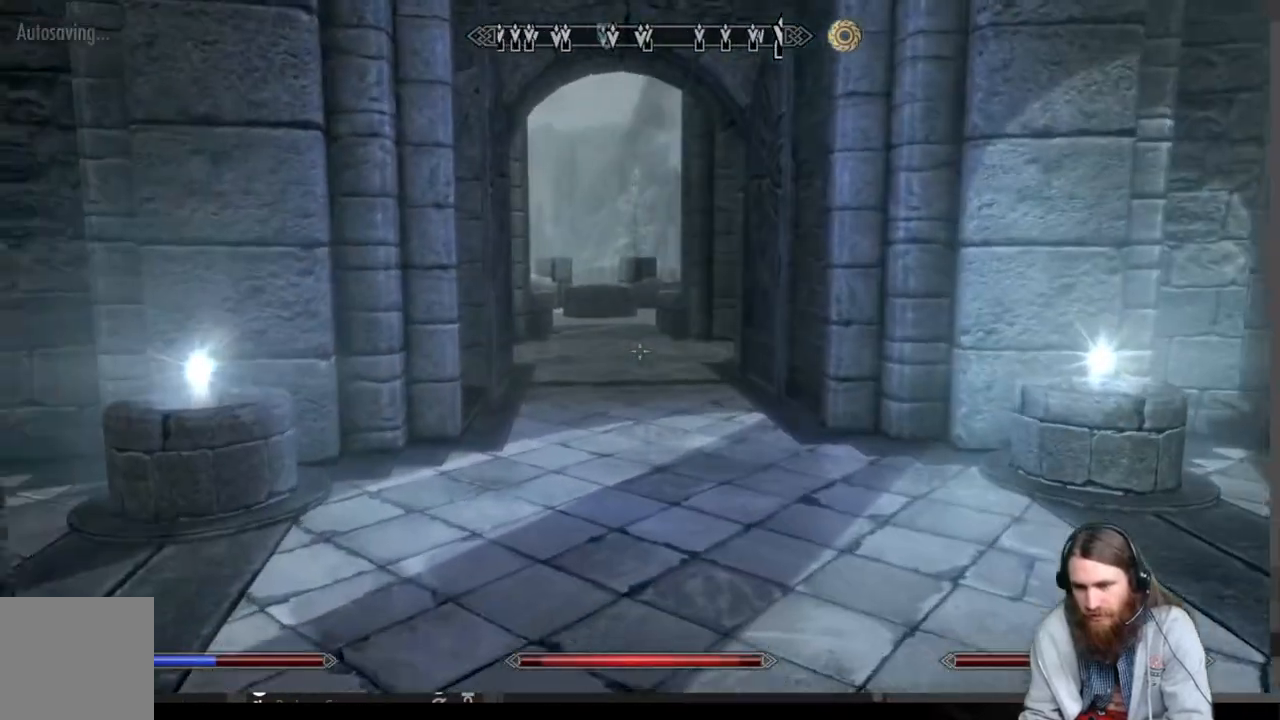
{"buttons": [], "left_stick": "up", "right_stick": "center", "events": [[133, "L1", "down"], [317, "L1", "up"]]}
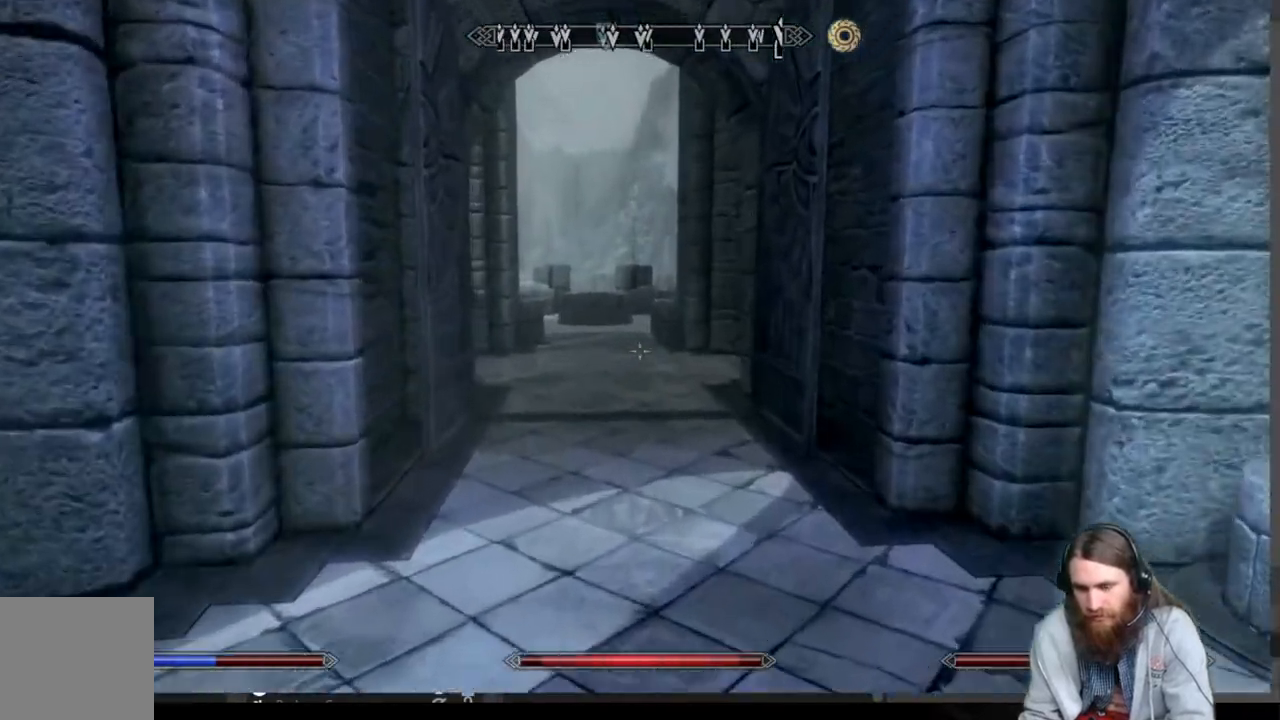
{"buttons": [], "left_stick": "up", "right_stick": "center", "events": []}
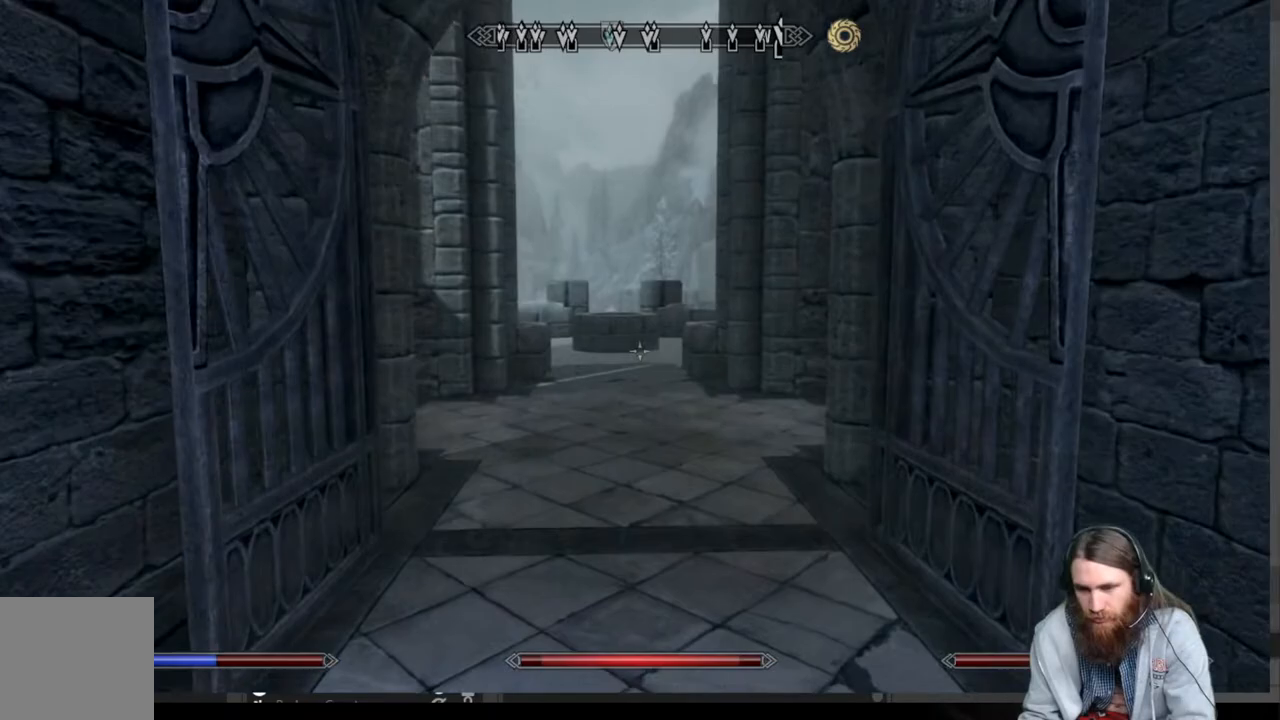
{"buttons": [], "left_stick": "up", "right_stick": "center", "events": [[150, "right_stick", "up"], [283, "right_stick", "center"]]}
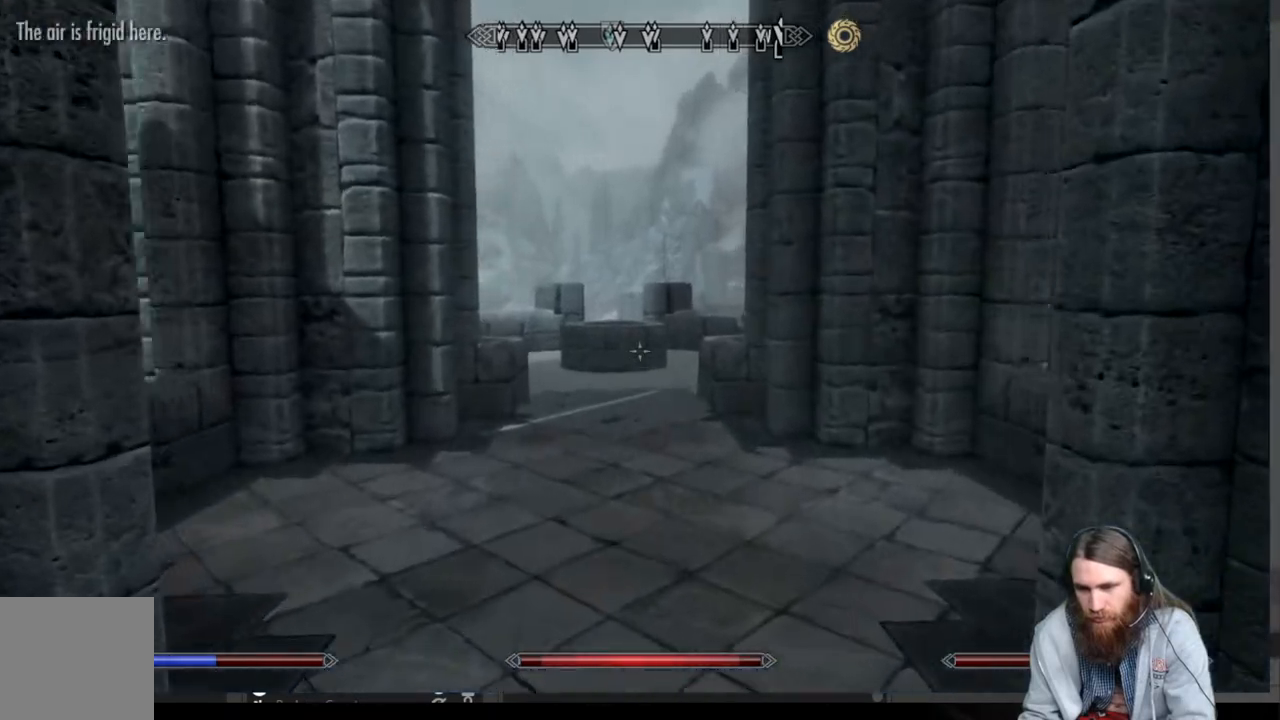
{"buttons": [], "left_stick": "up", "right_stick": "center", "events": []}
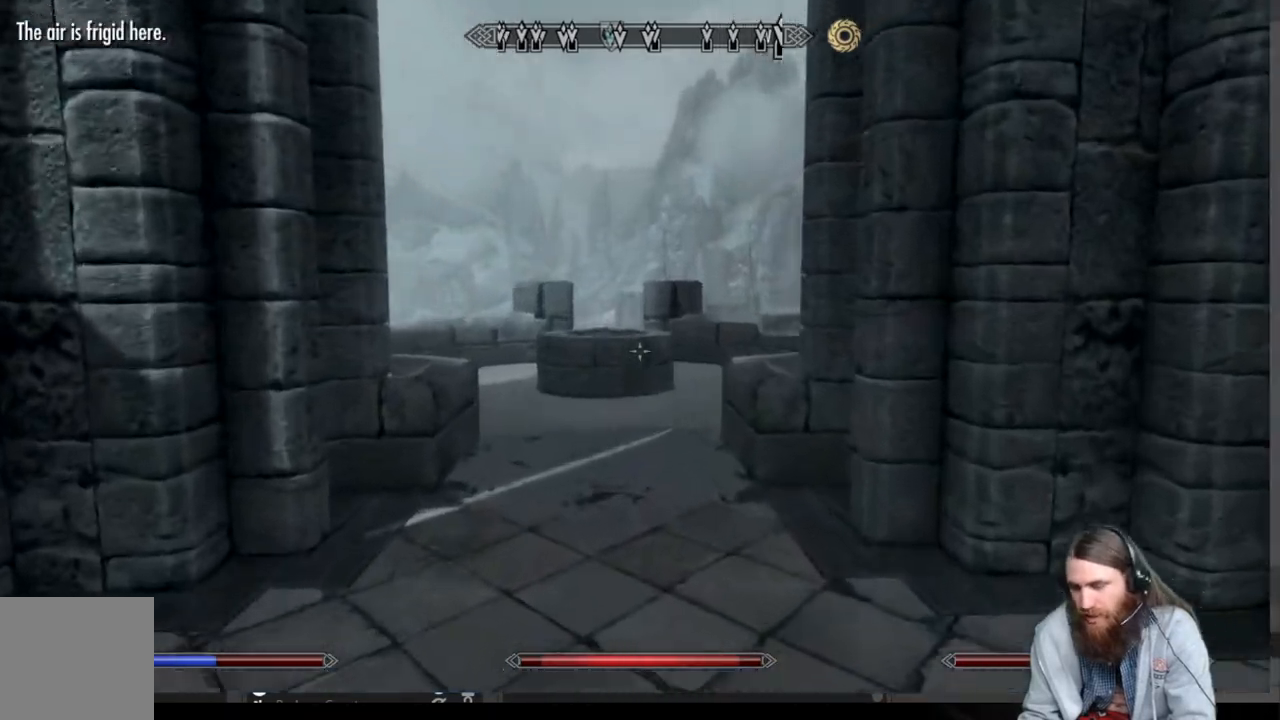
{"buttons": [], "left_stick": "up", "right_stick": "center", "events": []}
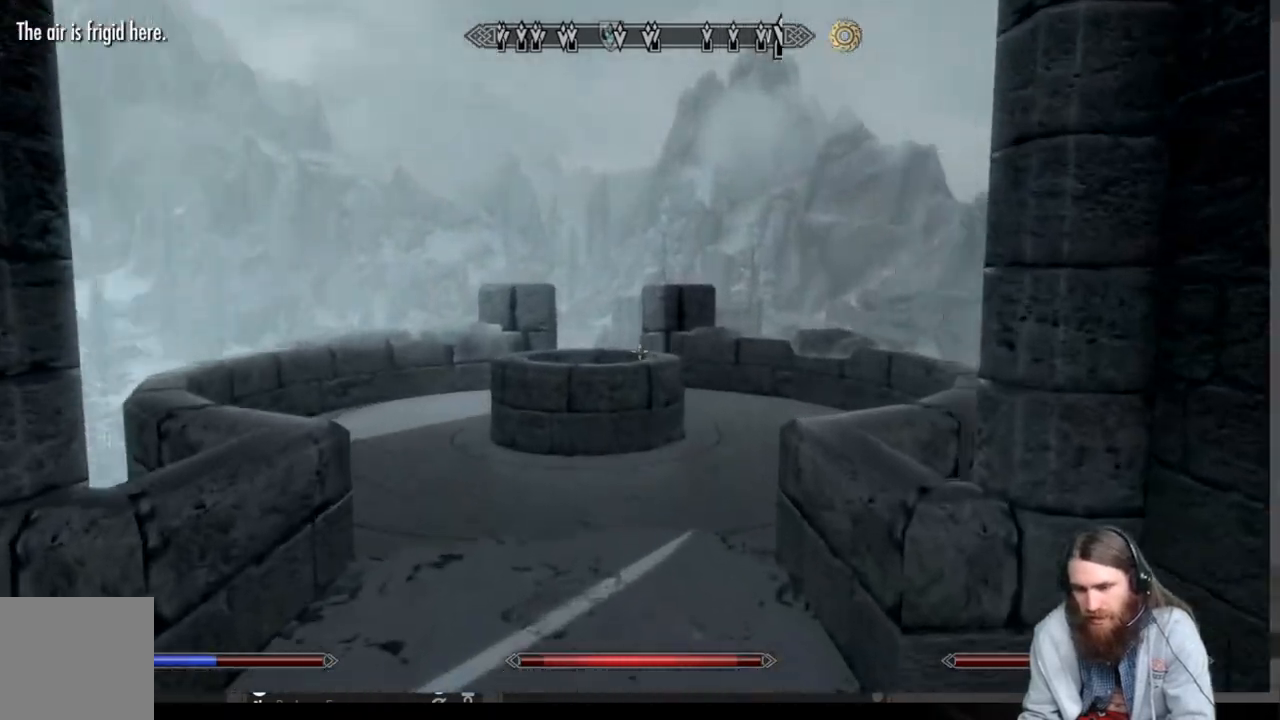
{"buttons": [], "left_stick": "up", "right_stick": "center", "events": [[283, "right_stick", "down"], [450, "right_stick", "center"]]}